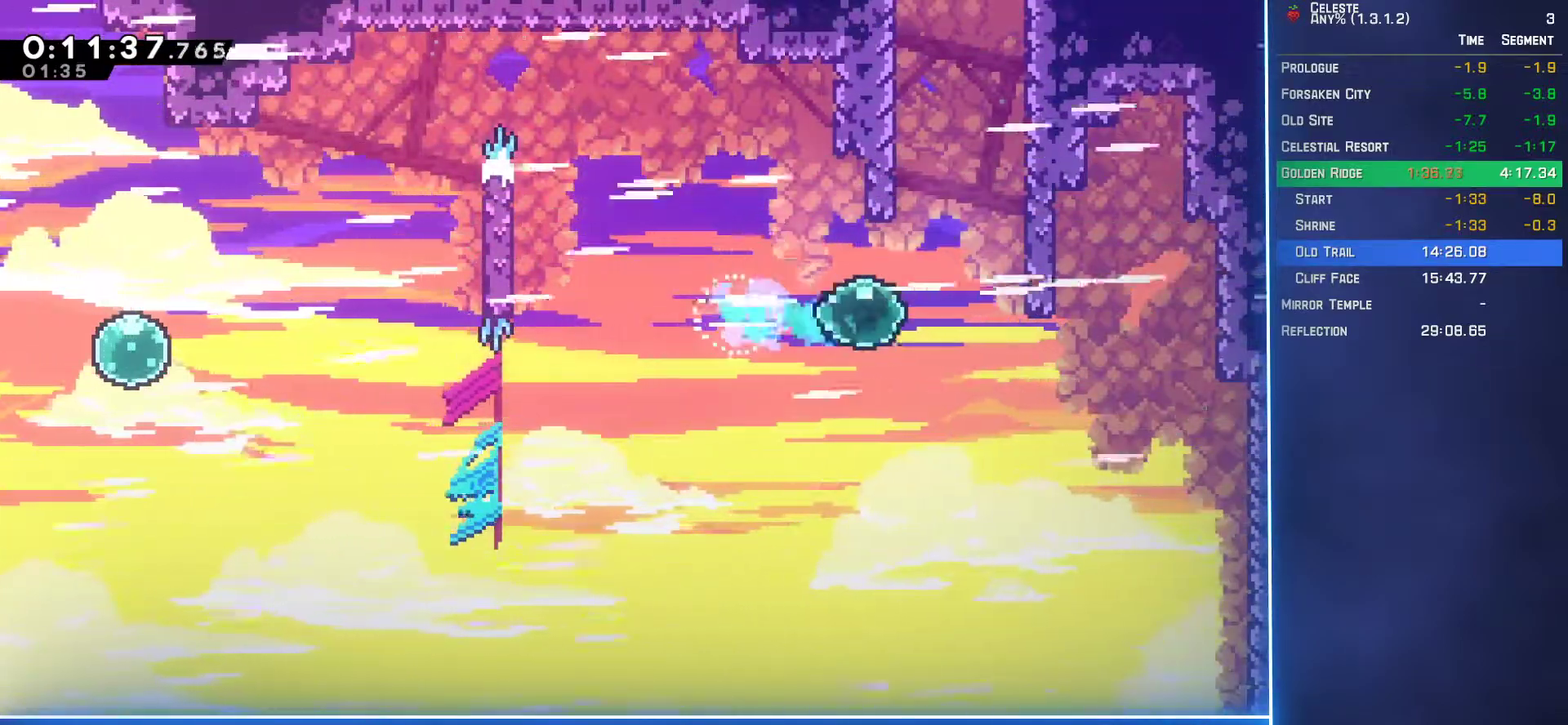
Gameplay with a controller (Xbox layout); each line is a JSON object with the inputs held at the frame after it. "events" lists button and stick changes between this image and that frame as [ms after this image, input, new state], when the widget could be followed in between. Not read: L3 R3 right_stick.
{"buttons": ["A", "L2", "DPAD_UP"], "left_stick": "center", "events": [[67, "DPAD_UP", "down"], [117, "B", "down"], [117, "DPAD_RIGHT", "up"], [300, "B", "up"], [350, "A", "down"]]}
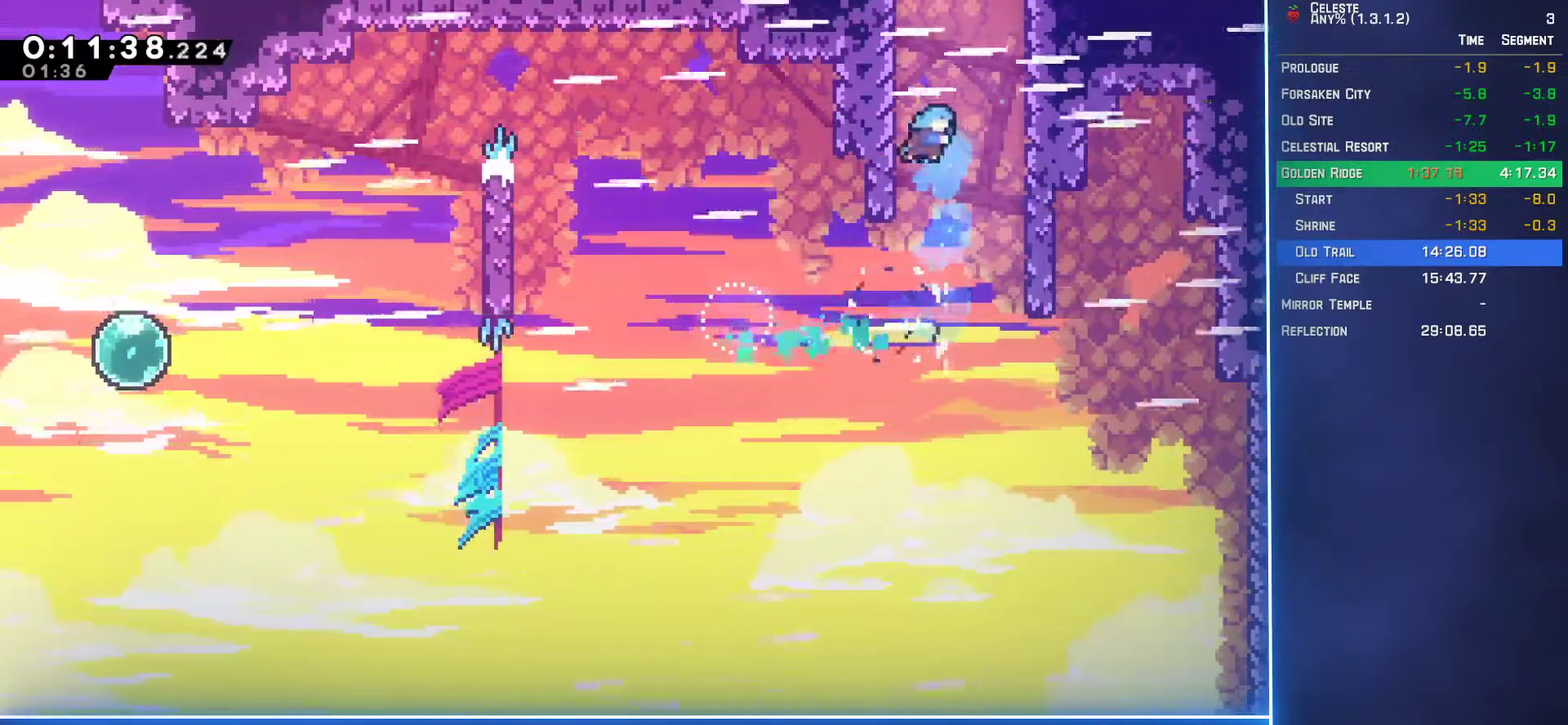
{"buttons": ["L2", "DPAD_UP", "DPAD_LEFT"], "left_stick": "center", "events": [[250, "A", "up"], [317, "A", "down"], [433, "DPAD_LEFT", "down"], [500, "A", "up"]]}
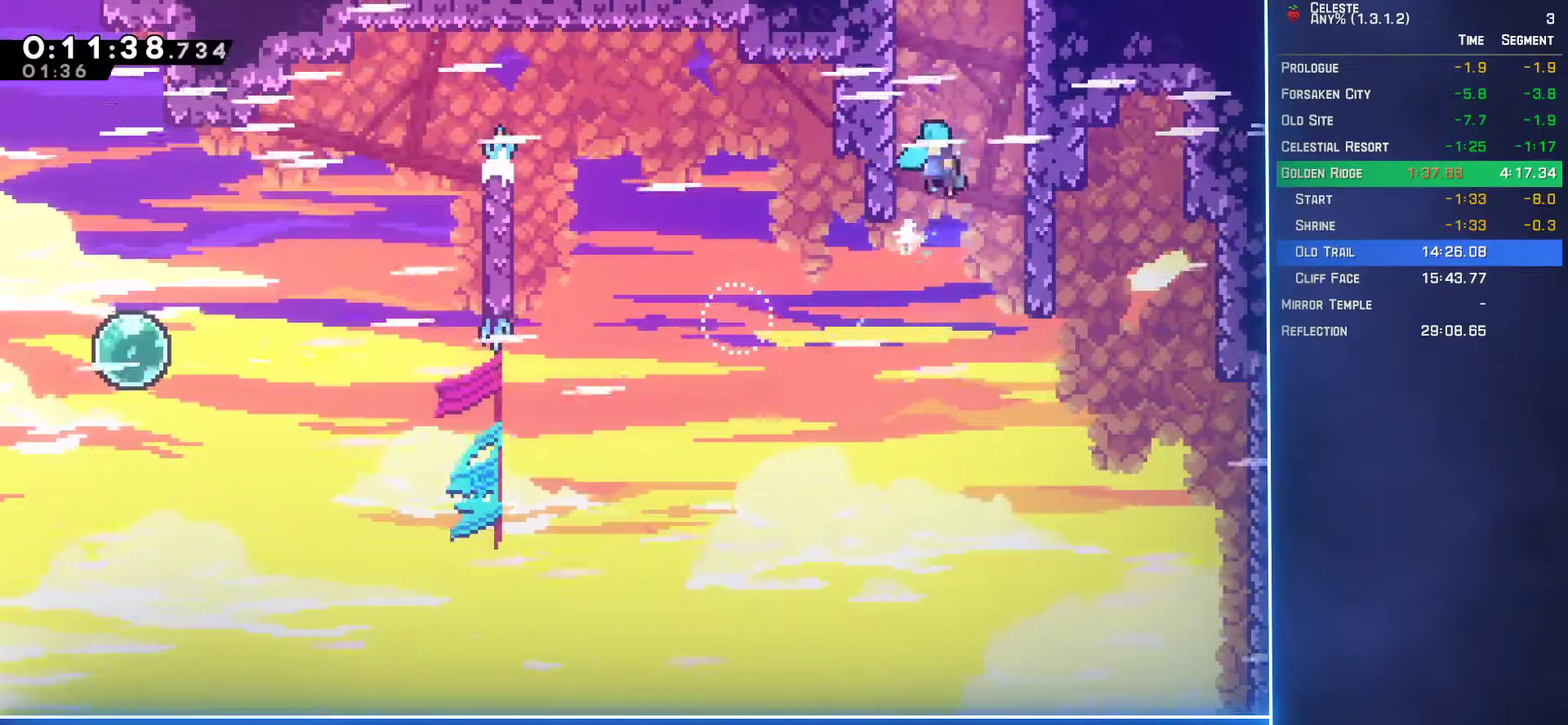
{"buttons": ["A", "L2", "DPAD_UP", "DPAD_LEFT"], "left_stick": "center", "events": [[33, "DPAD_LEFT", "up"], [67, "A", "down"], [100, "DPAD_LEFT", "down"], [300, "A", "up"], [350, "A", "down"]]}
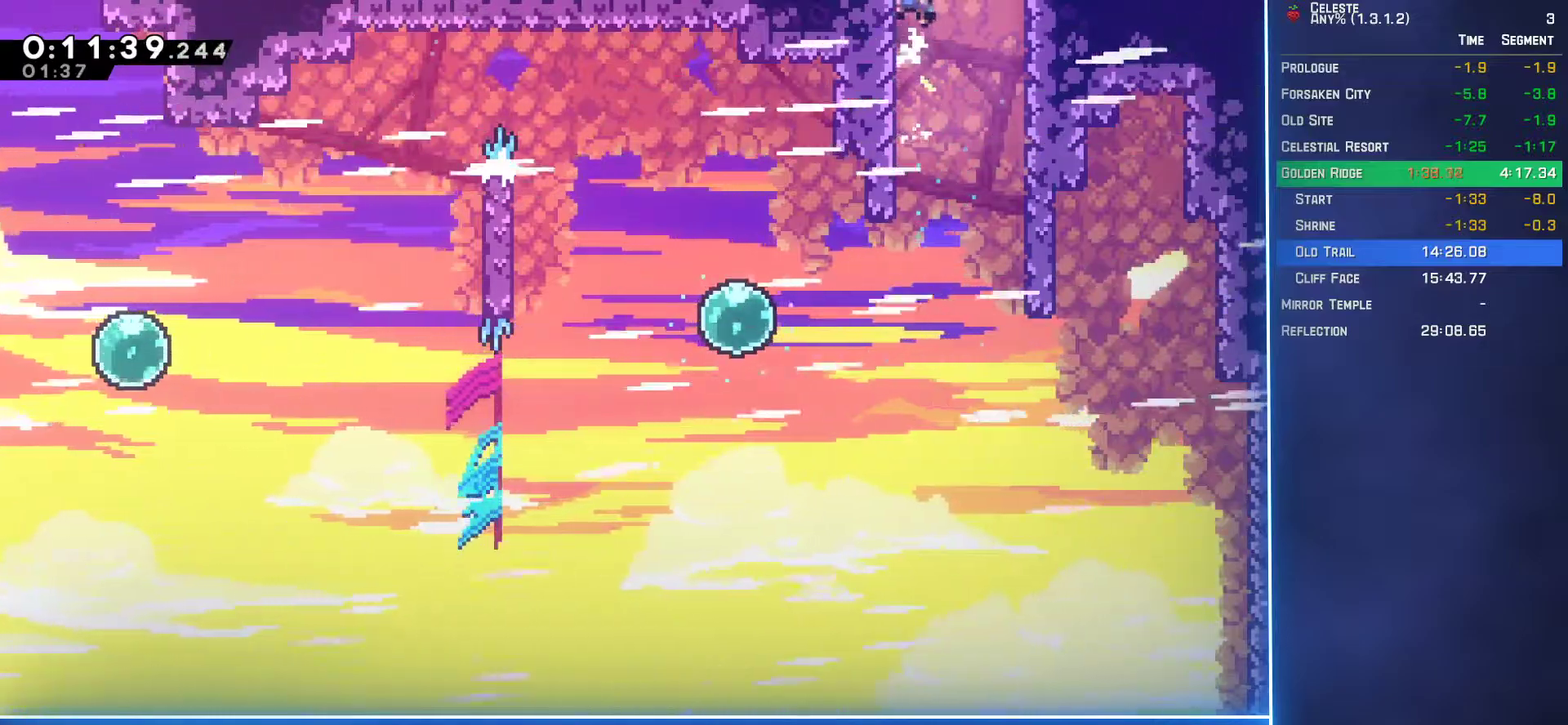
{"buttons": ["DPAD_RIGHT"], "left_stick": "center", "events": [[83, "A", "up"], [83, "DPAD_LEFT", "up"], [150, "DPAD_RIGHT", "down"], [283, "DPAD_RIGHT", "up"], [283, "DPAD_UP", "up"], [283, "L2", "up"], [417, "DPAD_RIGHT", "down"]]}
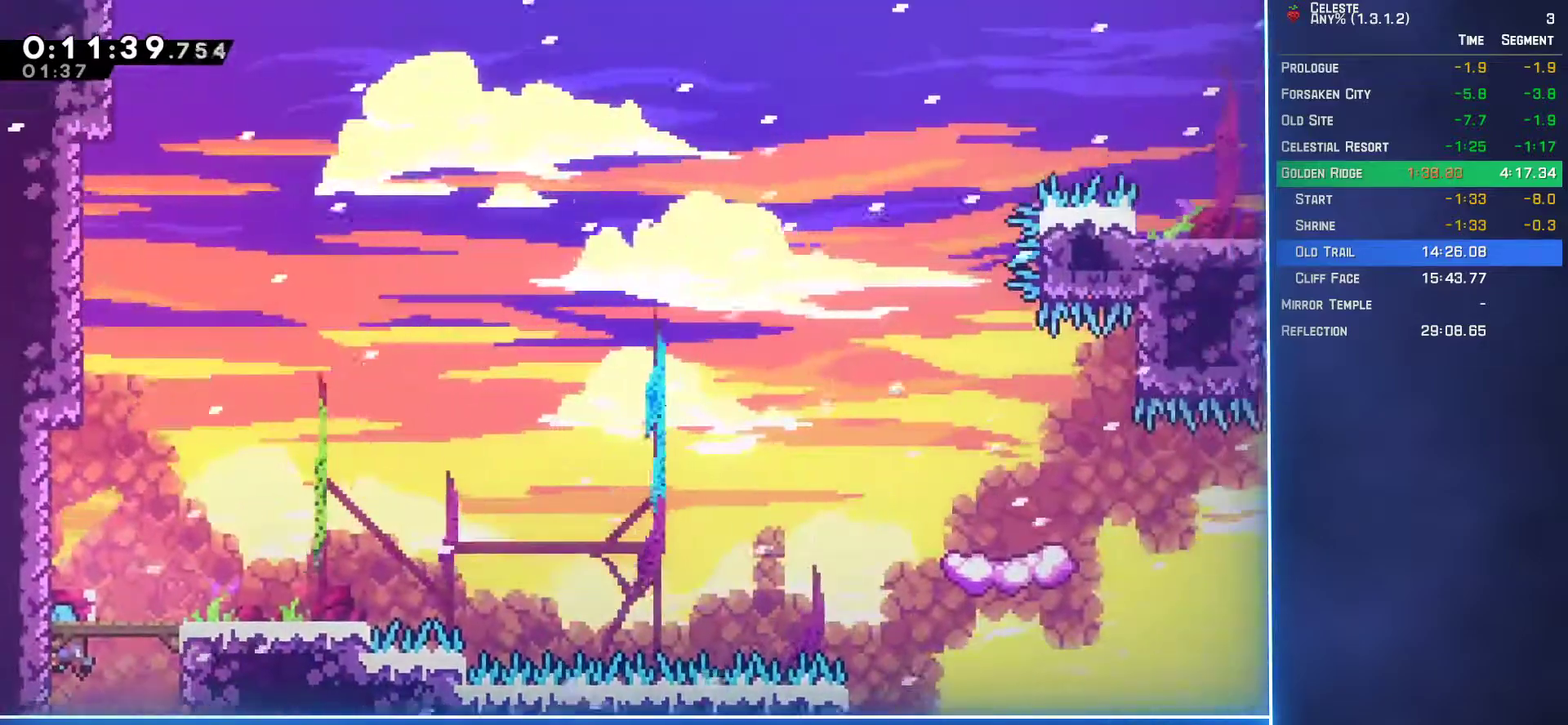
{"buttons": ["A", "DPAD_DOWN", "DPAD_RIGHT"], "left_stick": "center", "events": [[50, "DPAD_DOWN", "down"], [300, "B", "down"], [483, "B", "up"], [500, "A", "down"]]}
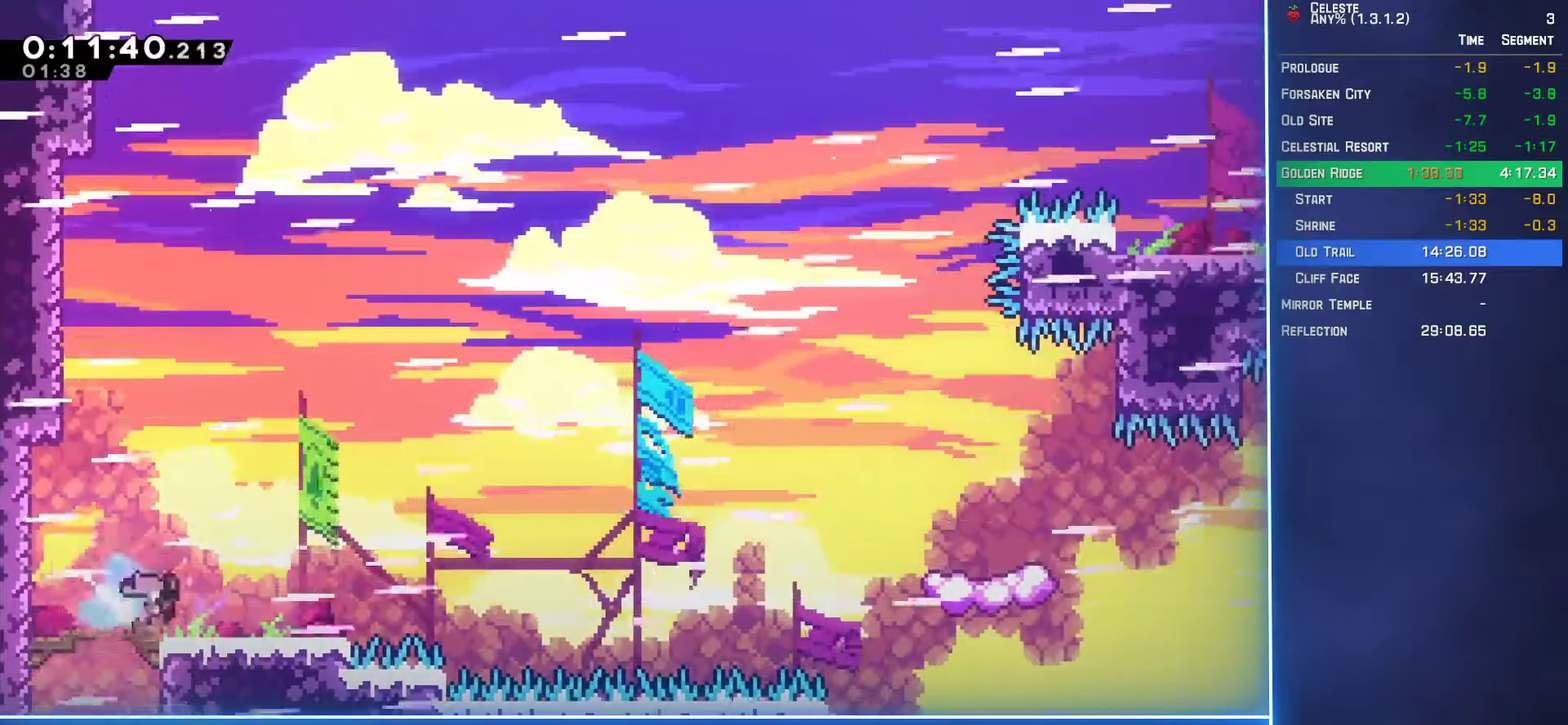
{"buttons": ["L2", "DPAD_UP", "DPAD_RIGHT"], "left_stick": "center", "events": [[67, "DPAD_DOWN", "up"], [100, "DPAD_UP", "down"], [150, "L2", "down"], [250, "A", "up"], [317, "B", "down"], [433, "B", "up"]]}
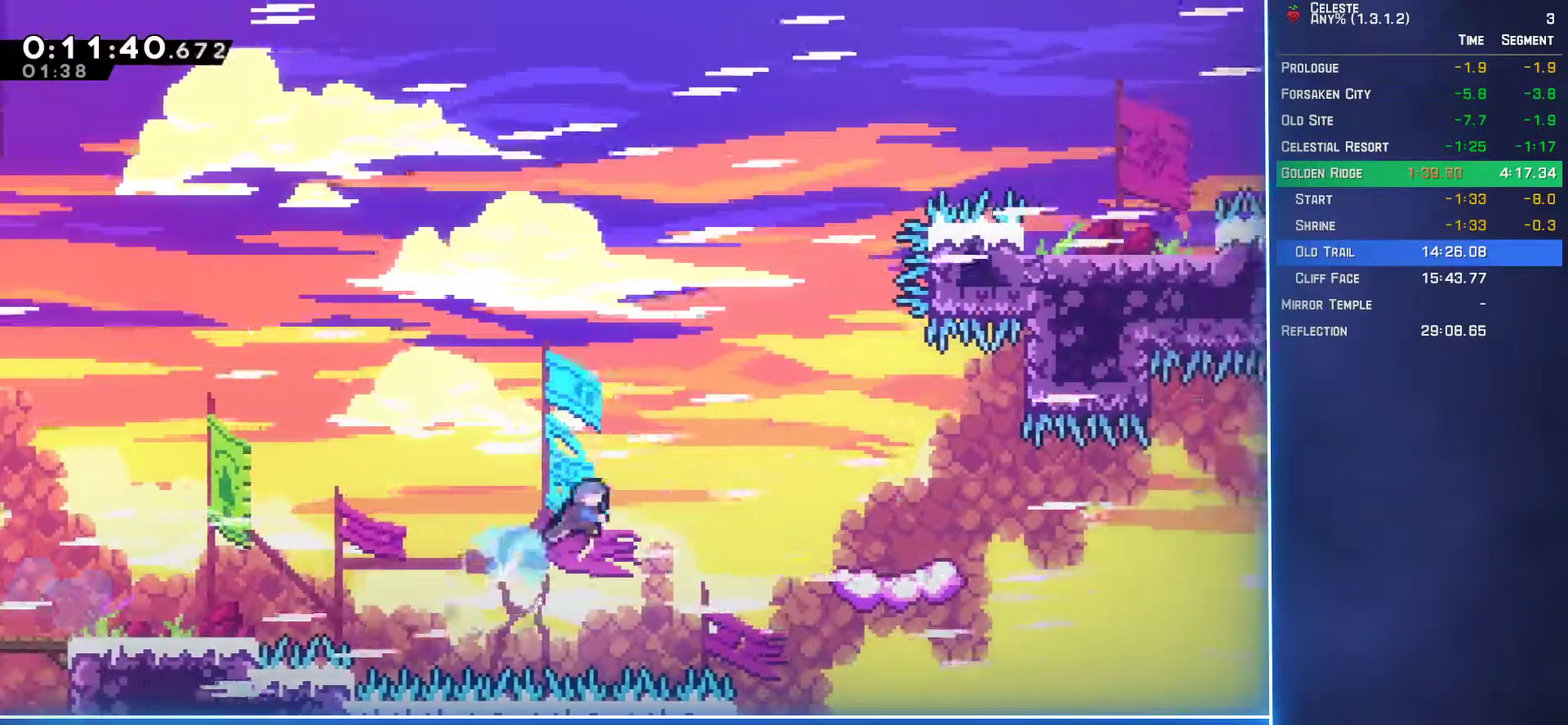
{"buttons": [], "left_stick": "center", "events": [[183, "L2", "up"], [200, "DPAD_RIGHT", "up"], [200, "DPAD_UP", "up"], [400, "DPAD_RIGHT", "down"], [467, "DPAD_RIGHT", "up"]]}
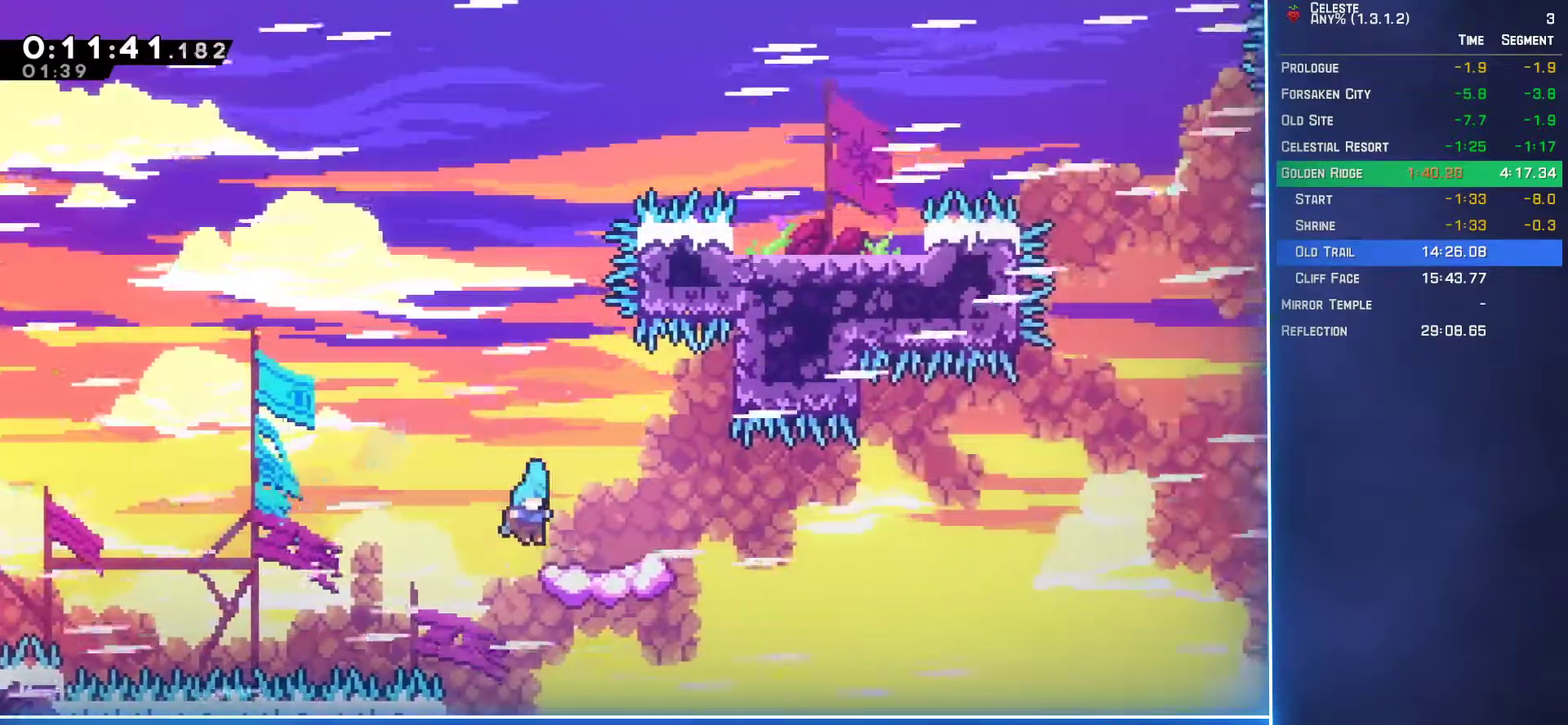
{"buttons": ["A", "L2", "DPAD_UP", "DPAD_RIGHT"], "left_stick": "center", "events": [[117, "DPAD_DOWN", "down"], [117, "DPAD_RIGHT", "down"], [150, "B", "down"], [333, "B", "up"], [367, "A", "down"], [383, "DPAD_DOWN", "up"], [417, "L2", "down"], [467, "DPAD_UP", "down"]]}
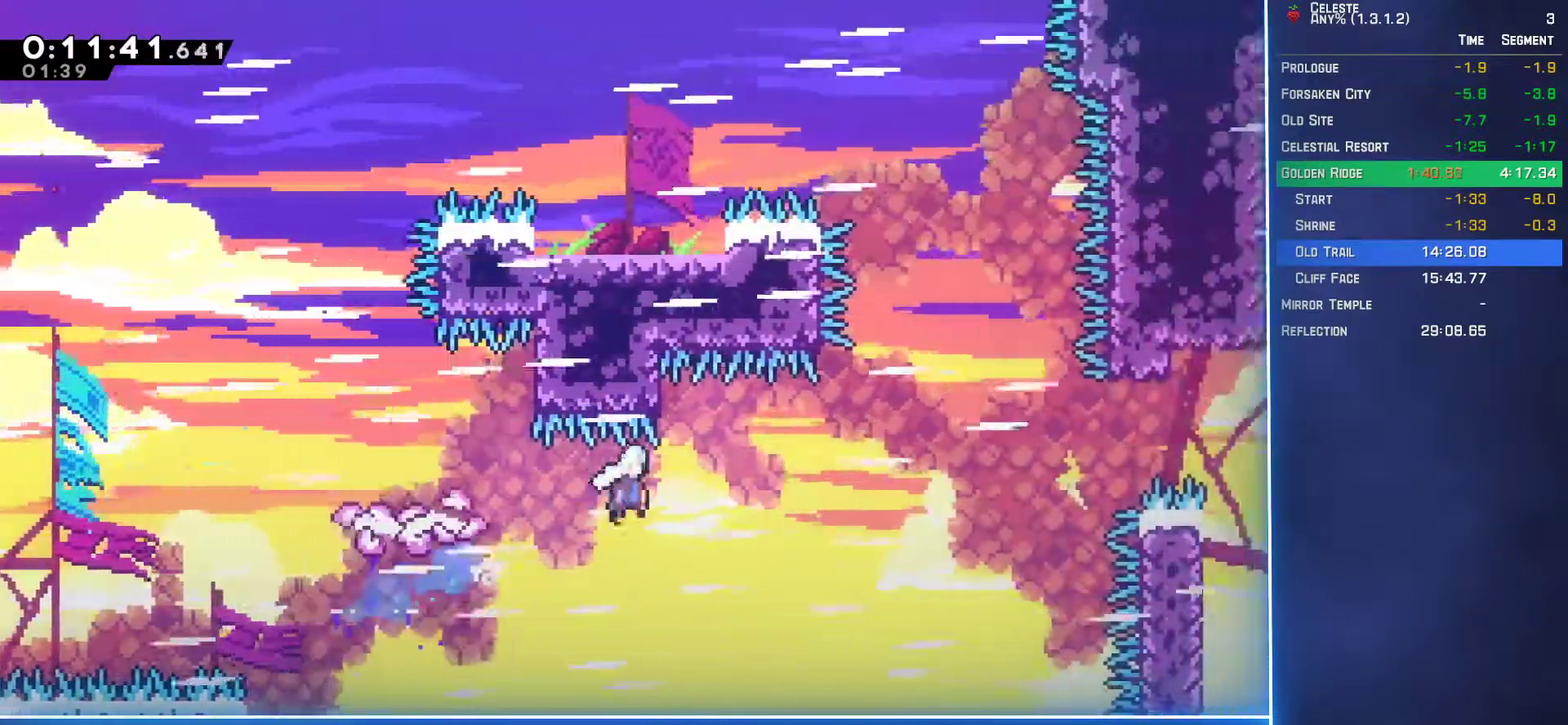
{"buttons": ["L2", "DPAD_UP", "DPAD_RIGHT"], "left_stick": "center", "events": [[233, "A", "up"], [383, "B", "down"], [500, "B", "up"]]}
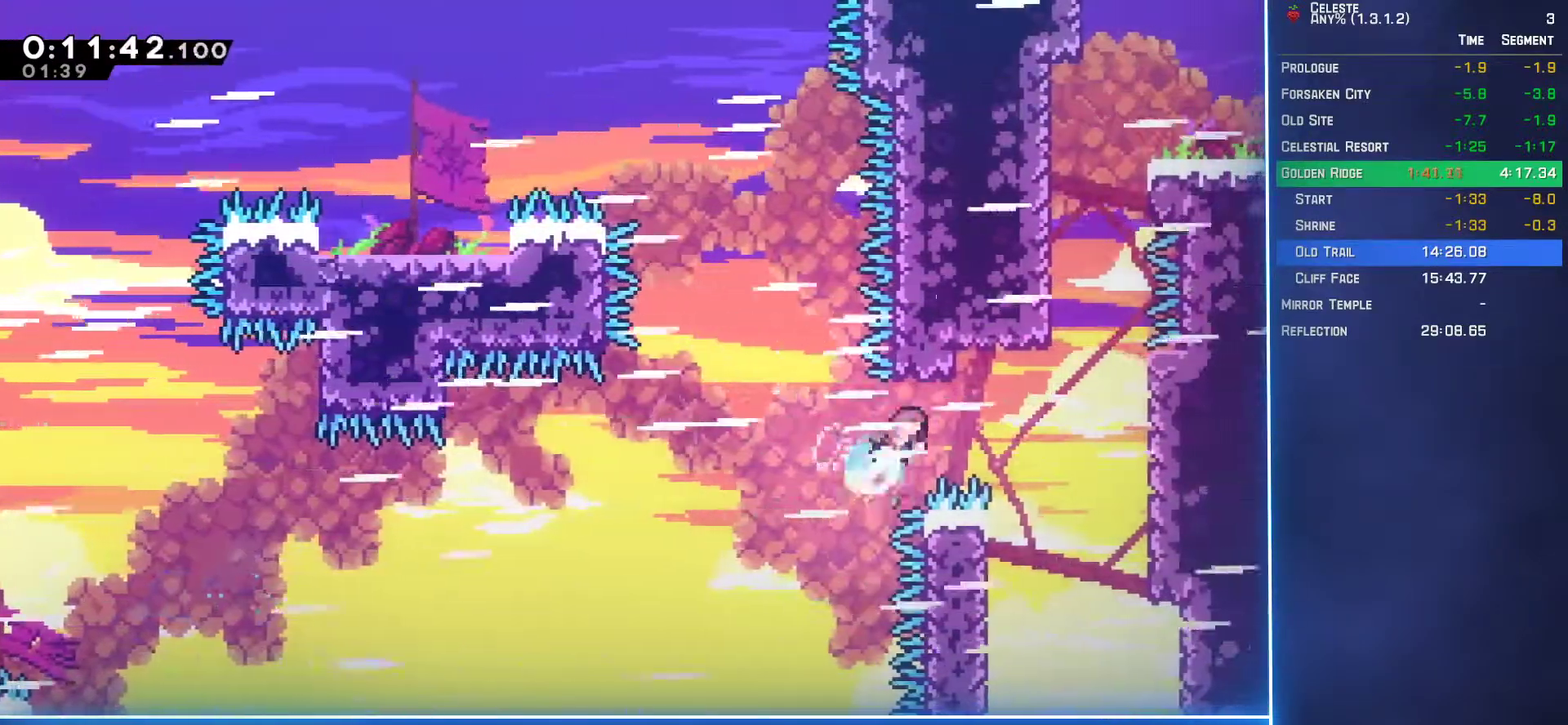
{"buttons": ["A", "L2", "DPAD_UP", "DPAD_LEFT"], "left_stick": "center", "events": [[417, "DPAD_RIGHT", "up"], [467, "DPAD_LEFT", "down"], [483, "A", "down"]]}
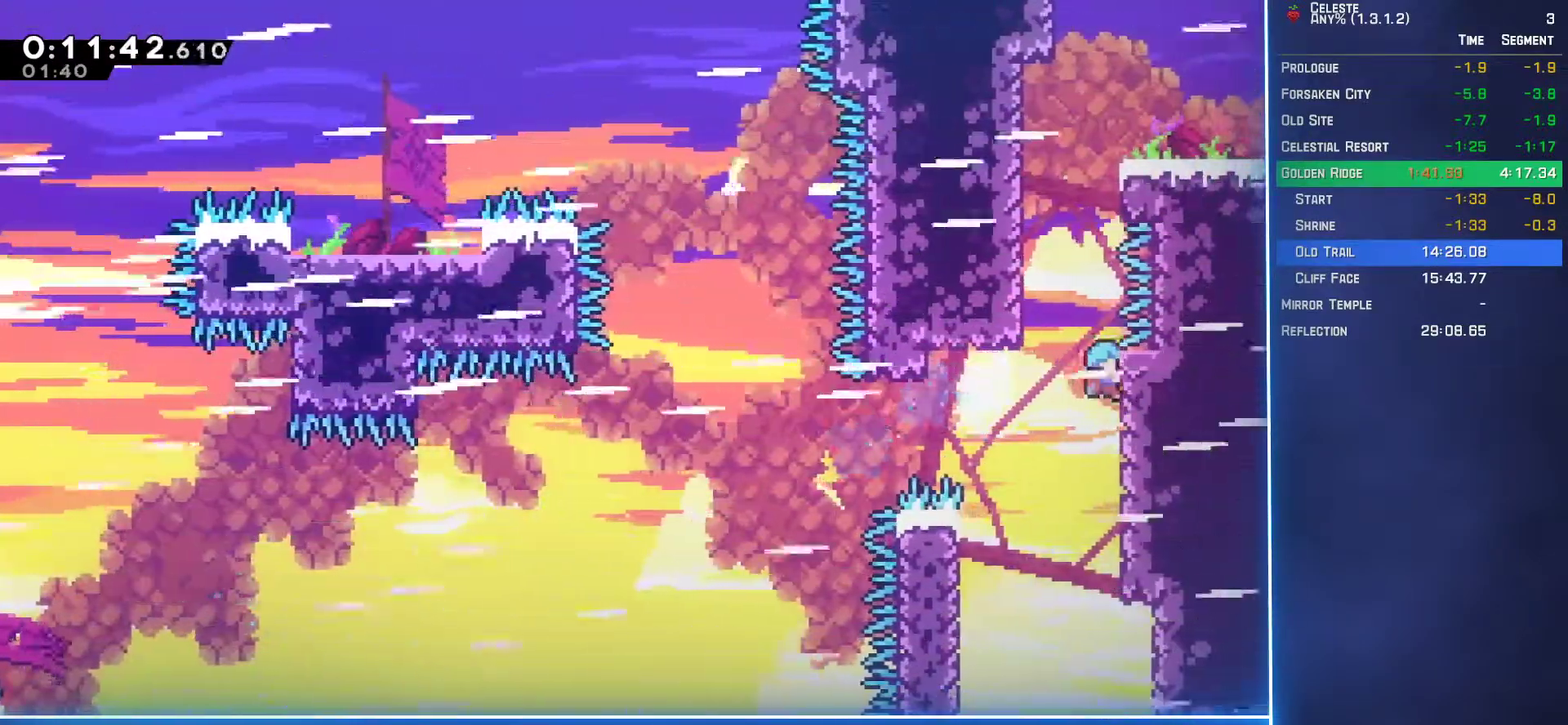
{"buttons": ["A", "L2", "DPAD_UP", "DPAD_RIGHT"], "left_stick": "center", "events": [[200, "A", "up"], [267, "A", "down"], [383, "A", "up"], [450, "A", "down"], [450, "DPAD_LEFT", "up"], [467, "DPAD_RIGHT", "down"]]}
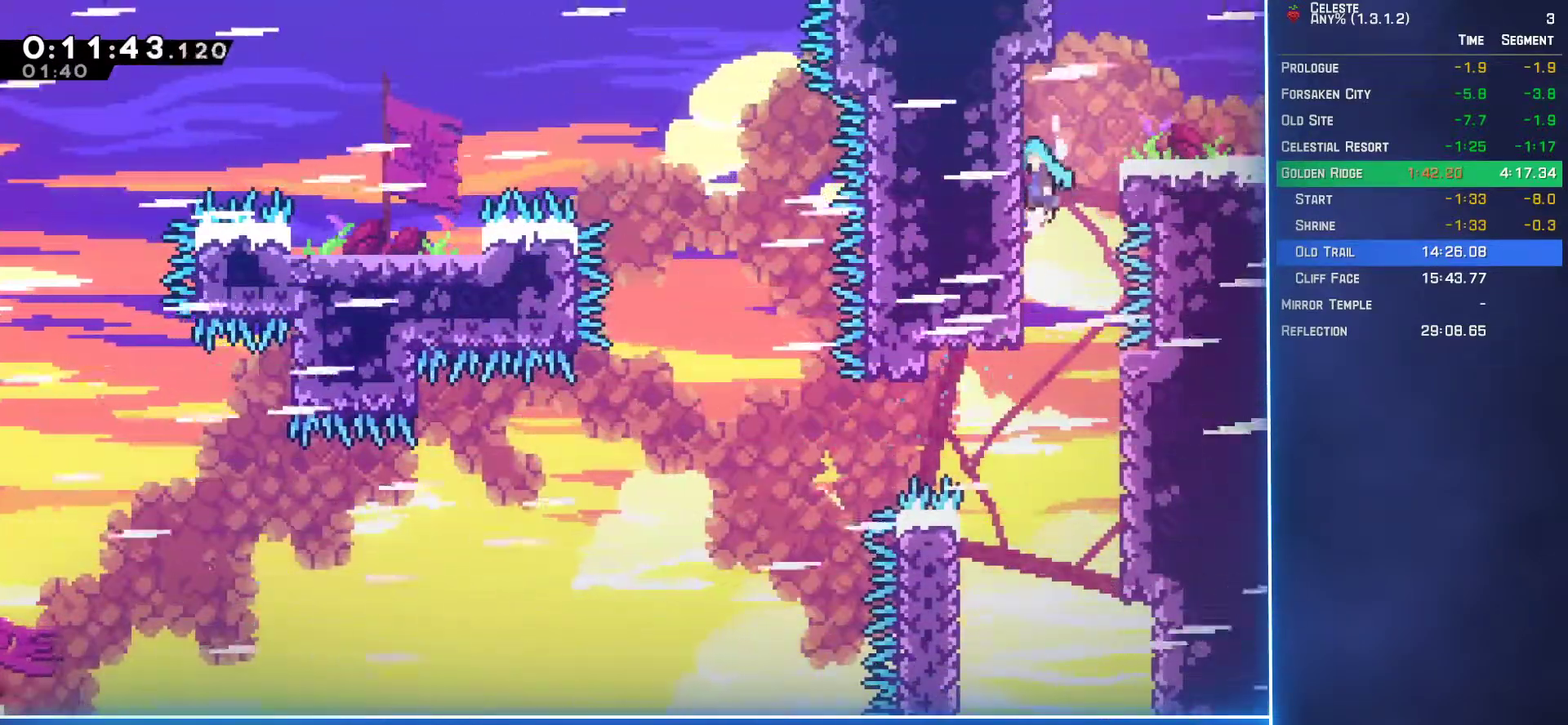
{"buttons": ["DPAD_DOWN", "DPAD_RIGHT"], "left_stick": "center", "events": [[83, "DPAD_RIGHT", "up"], [83, "DPAD_UP", "up"], [100, "A", "up"], [133, "L2", "up"], [383, "DPAD_DOWN", "down"], [400, "B", "down"], [417, "A", "down"], [417, "DPAD_RIGHT", "down"], [450, "B", "up"], [483, "A", "up"]]}
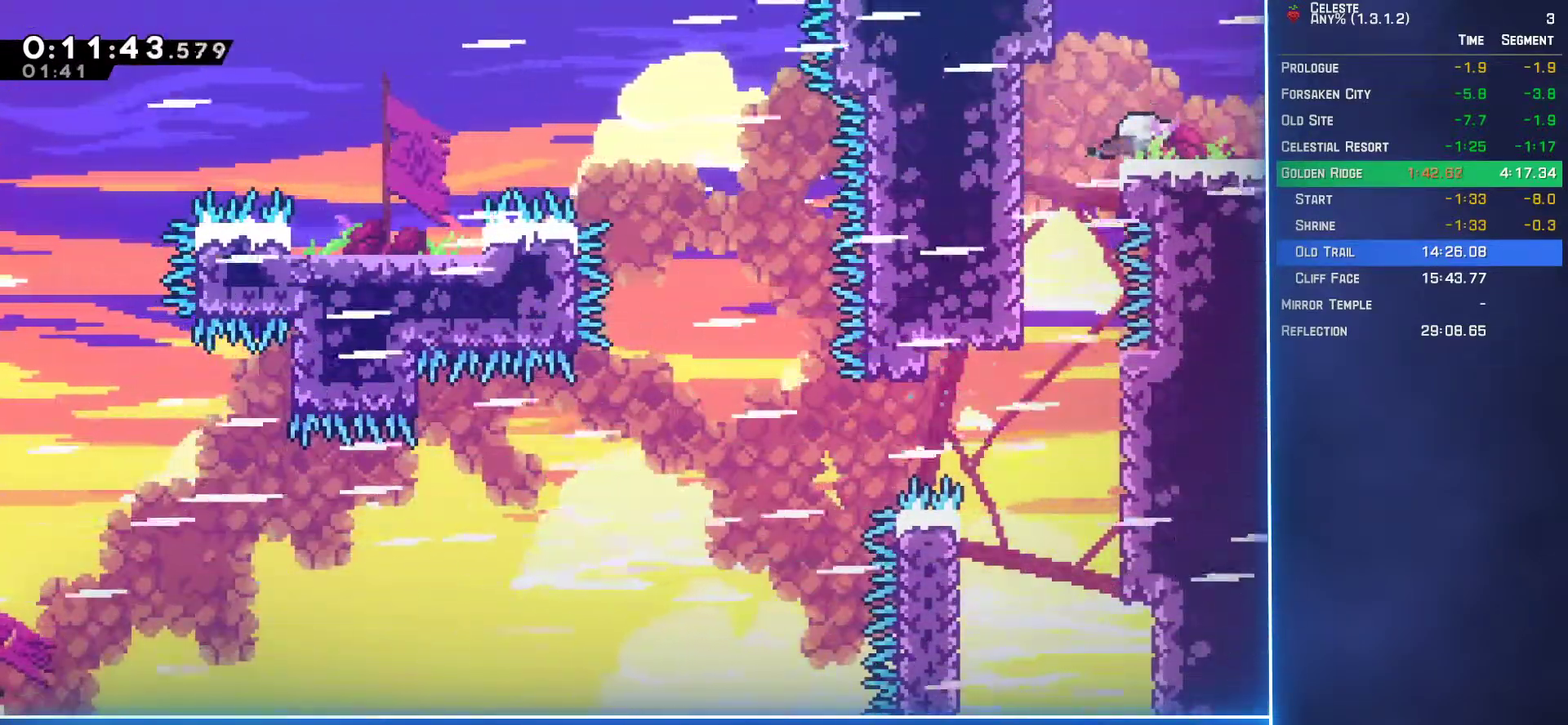
{"buttons": ["DPAD_RIGHT"], "left_stick": "center", "events": [[383, "DPAD_DOWN", "up"]]}
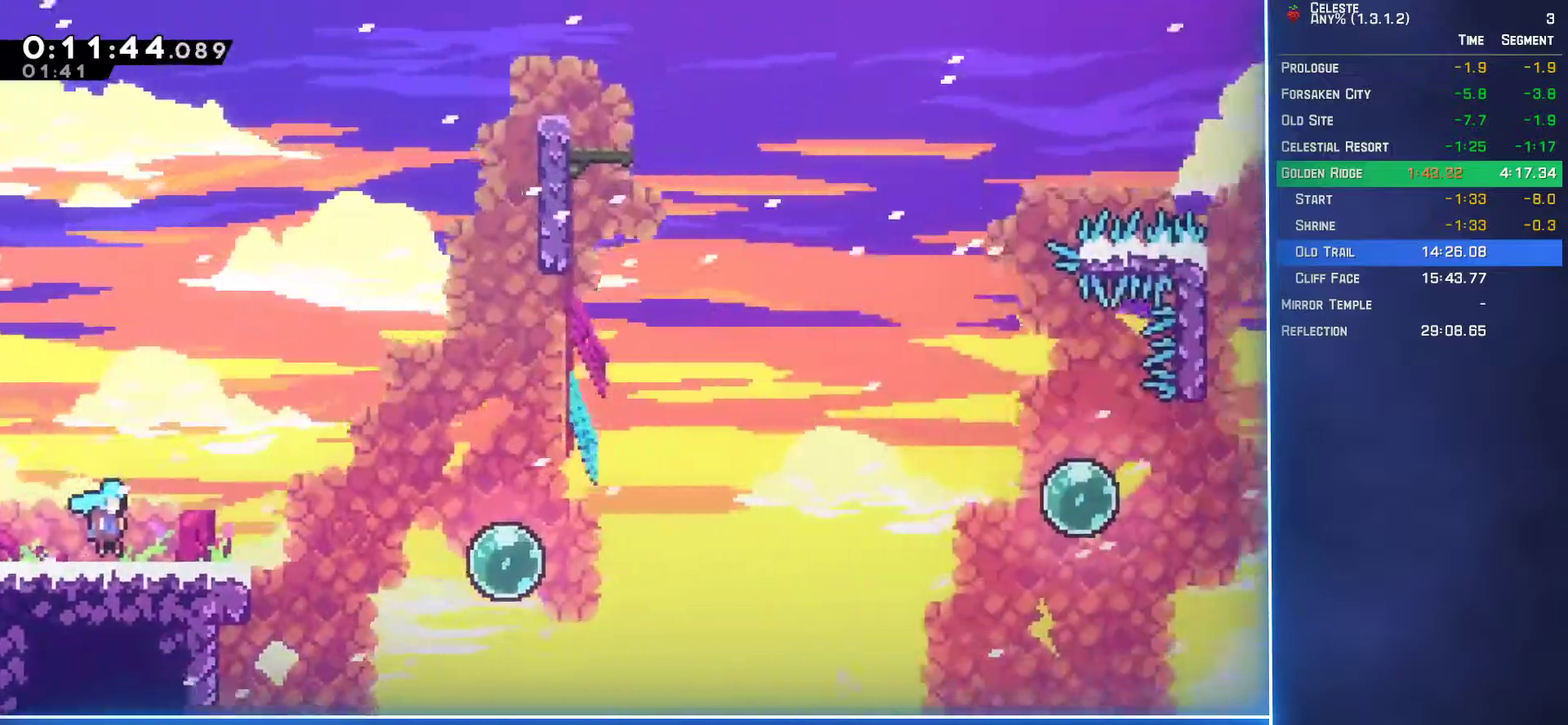
{"buttons": ["A", "L2", "DPAD_UP", "DPAD_RIGHT"], "left_stick": "center", "events": [[100, "DPAD_UP", "down"], [117, "L2", "down"], [267, "A", "down"]]}
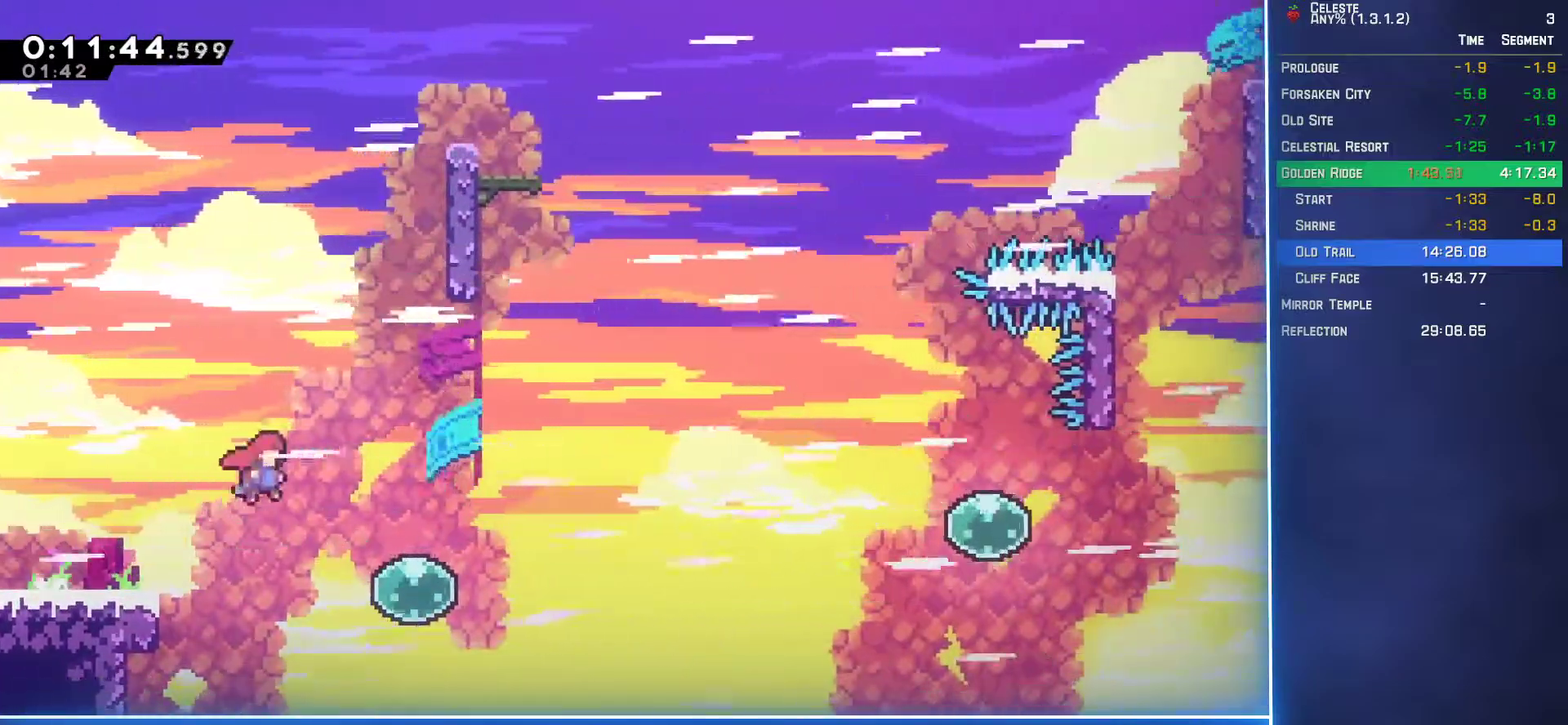
{"buttons": ["L2", "DPAD_UP"], "left_stick": "center", "events": [[250, "A", "up"], [267, "DPAD_RIGHT", "up"], [283, "B", "down"], [450, "B", "up"]]}
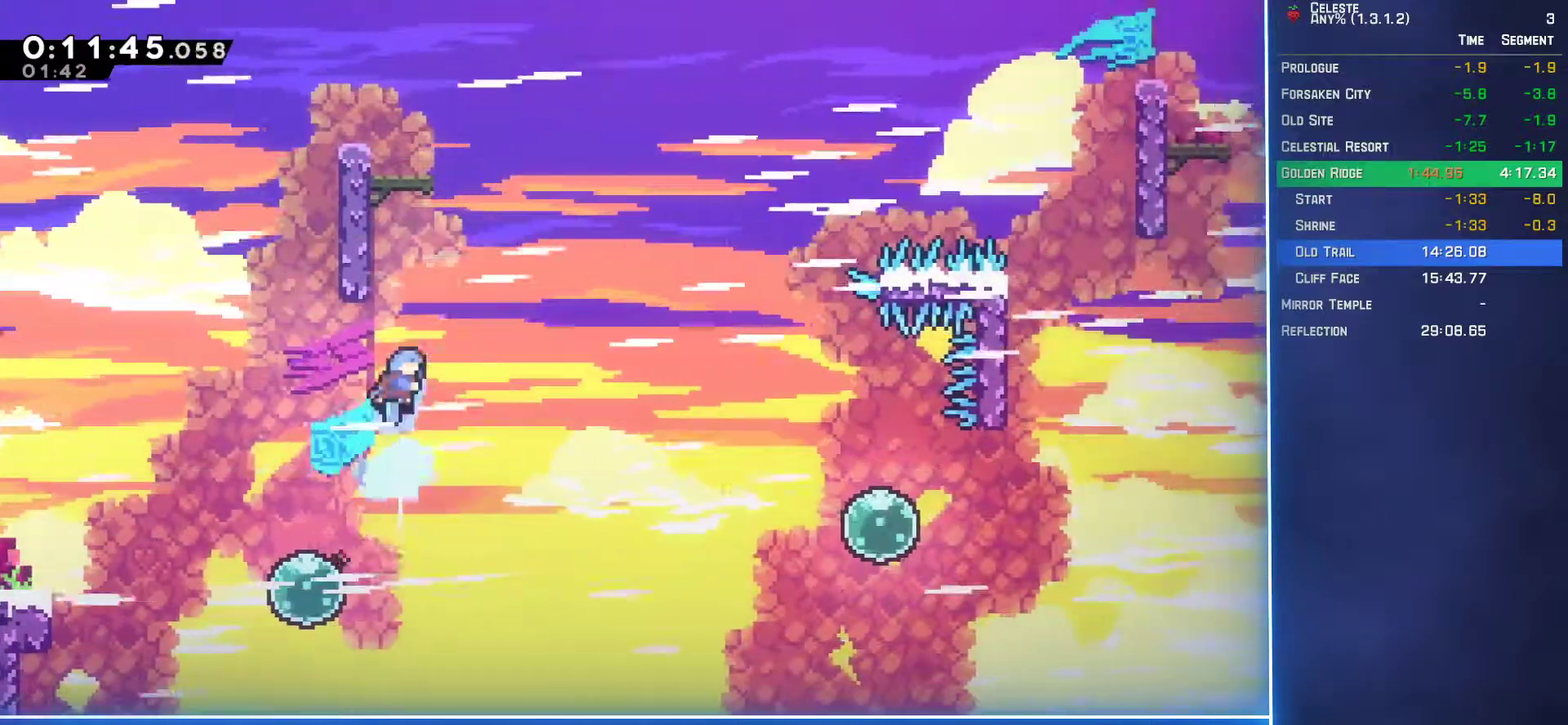
{"buttons": ["A", "L2", "DPAD_UP", "DPAD_LEFT"], "left_stick": "center", "events": [[50, "DPAD_LEFT", "down"], [67, "A", "down"]]}
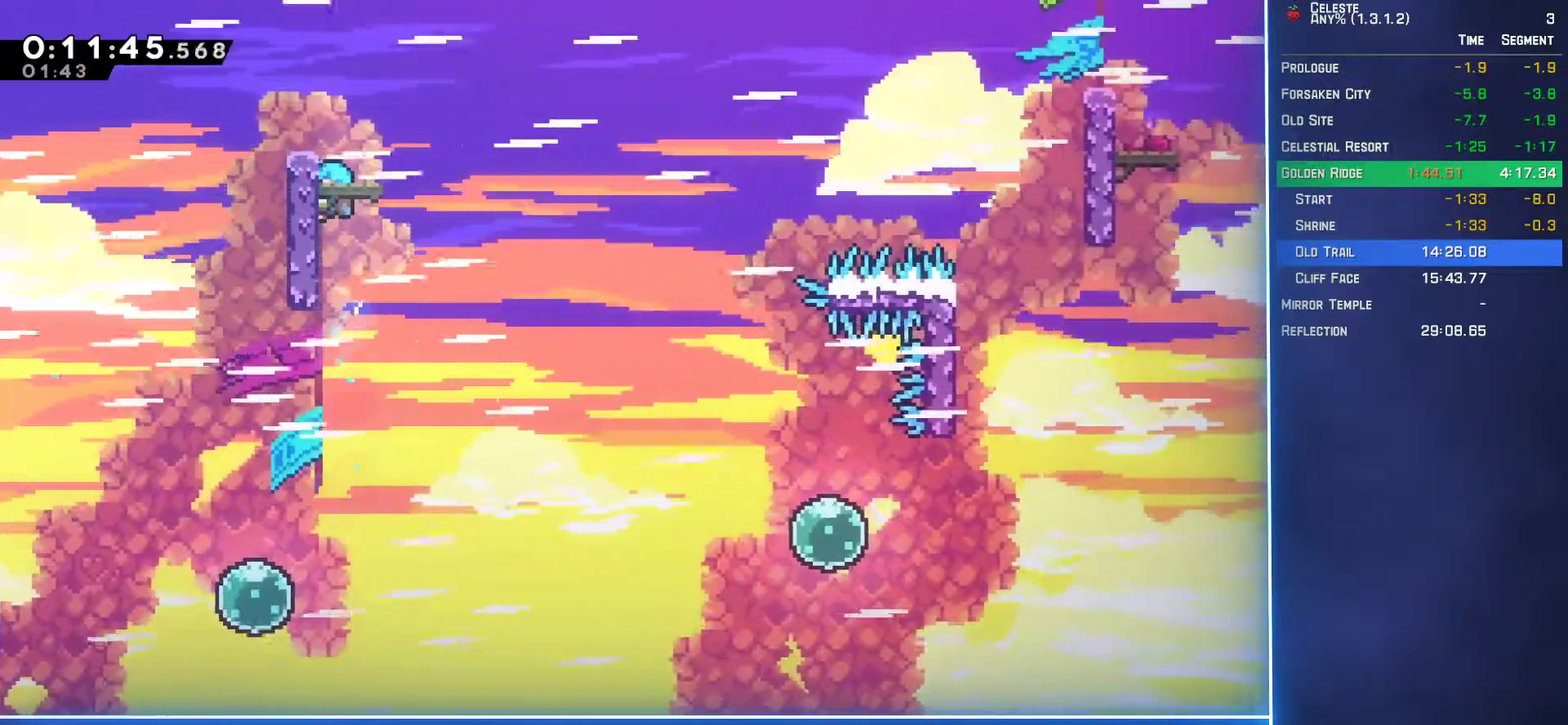
{"buttons": [], "left_stick": "center", "events": [[67, "A", "up"], [300, "DPAD_LEFT", "up"], [300, "DPAD_UP", "up"], [350, "L2", "up"]]}
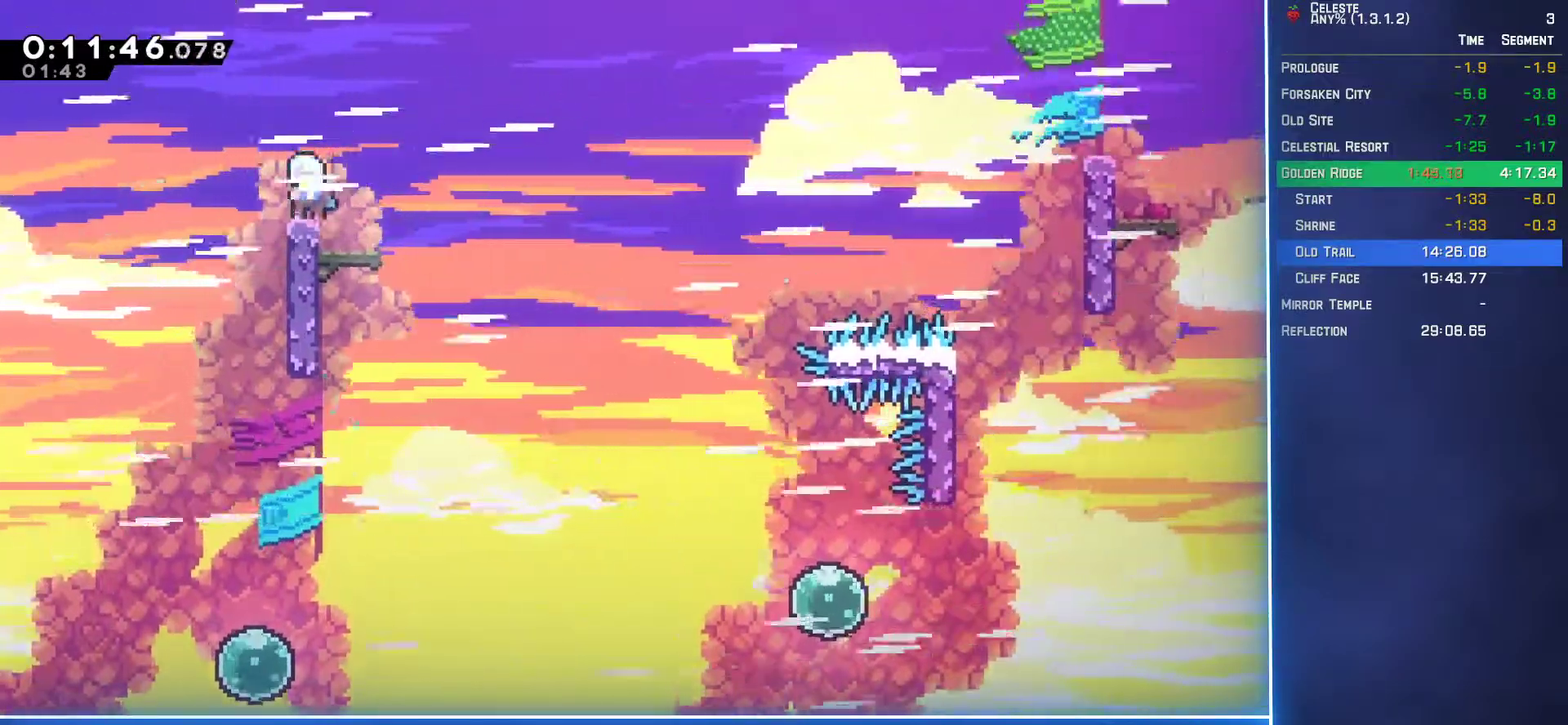
{"buttons": ["DPAD_LEFT"], "left_stick": "center", "events": [[33, "DPAD_RIGHT", "down"], [350, "DPAD_RIGHT", "up"], [383, "DPAD_LEFT", "down"]]}
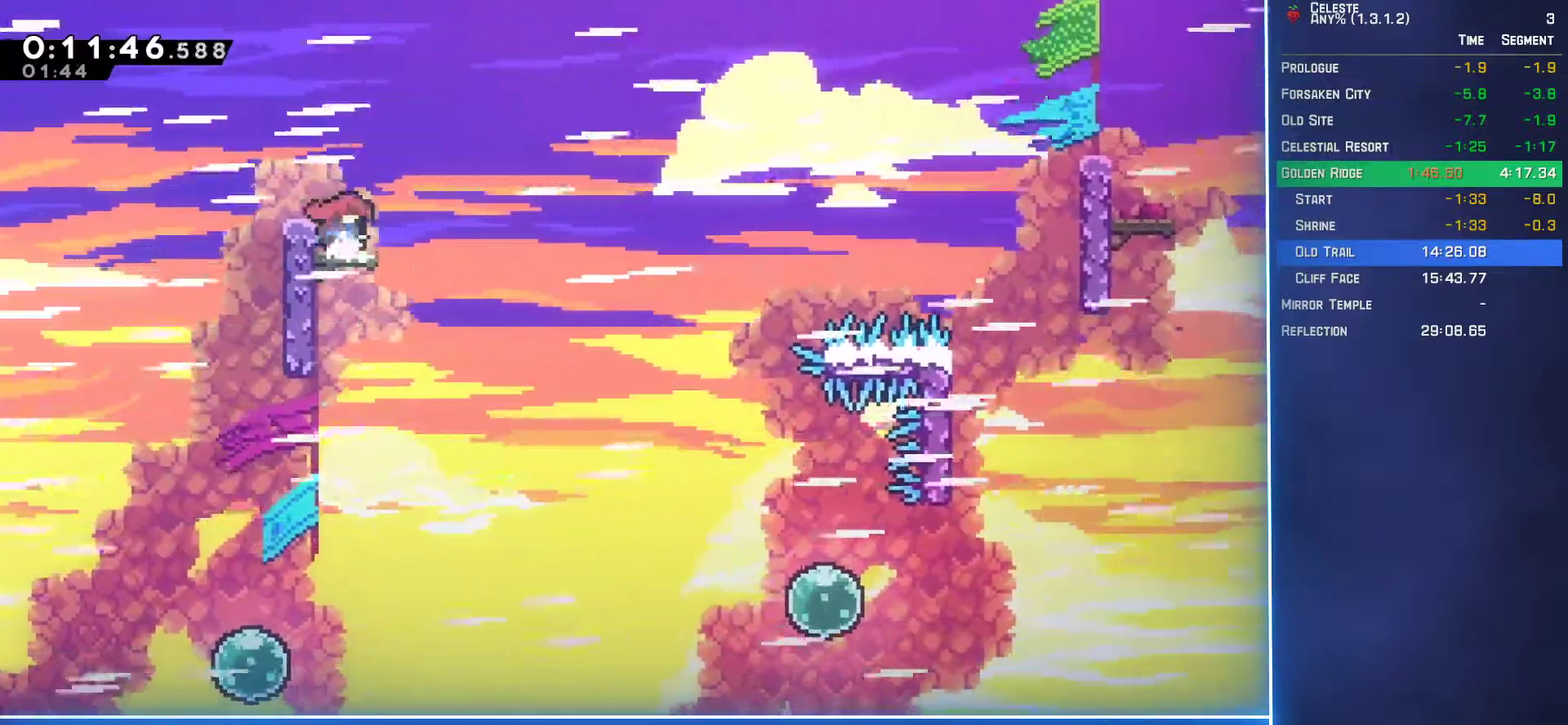
{"buttons": ["A", "DPAD_RIGHT"], "left_stick": "center", "events": [[17, "DPAD_LEFT", "up"], [150, "DPAD_LEFT", "down"], [183, "DPAD_DOWN", "down"], [200, "B", "down"], [283, "DPAD_LEFT", "up"], [317, "DPAD_RIGHT", "down"], [350, "DPAD_DOWN", "up"], [367, "B", "up"], [383, "A", "down"]]}
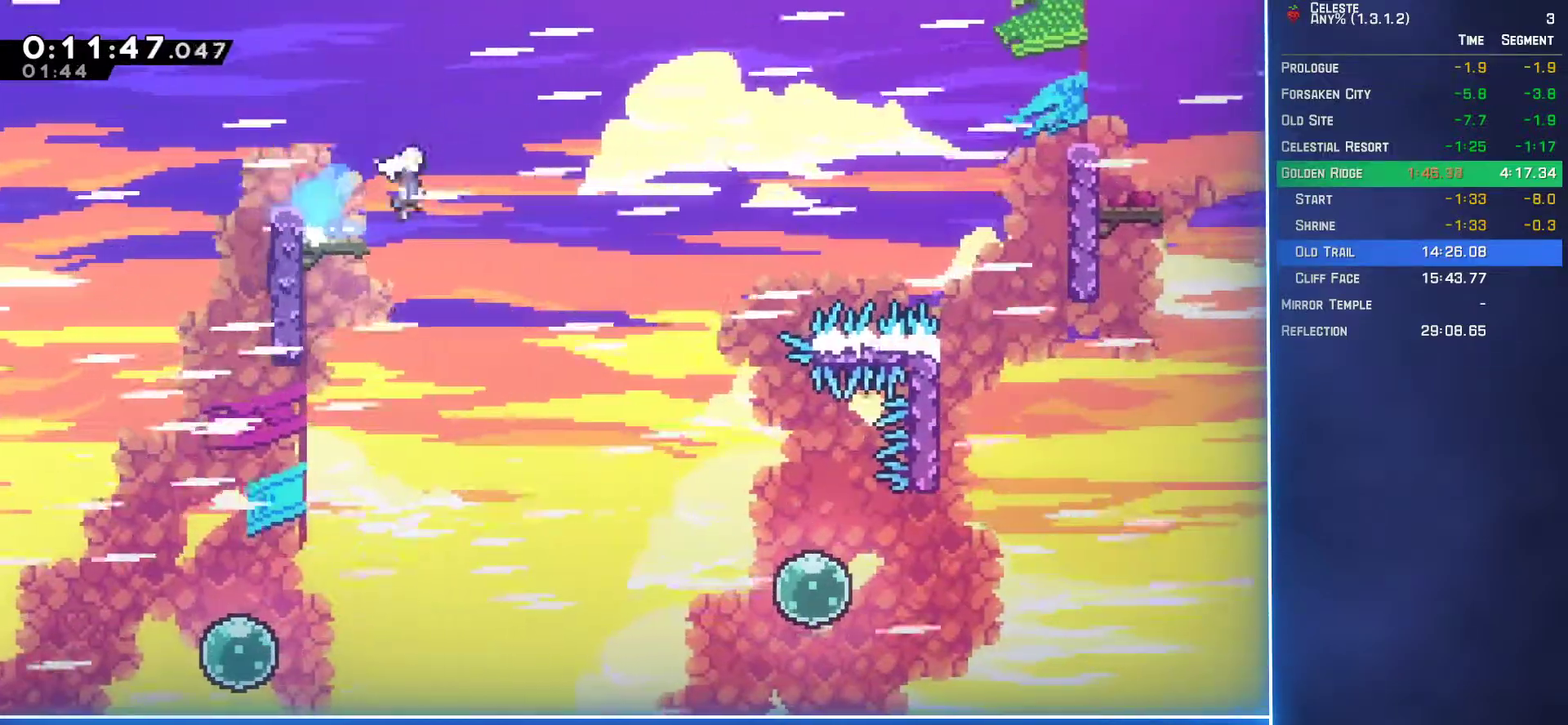
{"buttons": ["DPAD_RIGHT"], "left_stick": "center", "events": [[450, "A", "up"]]}
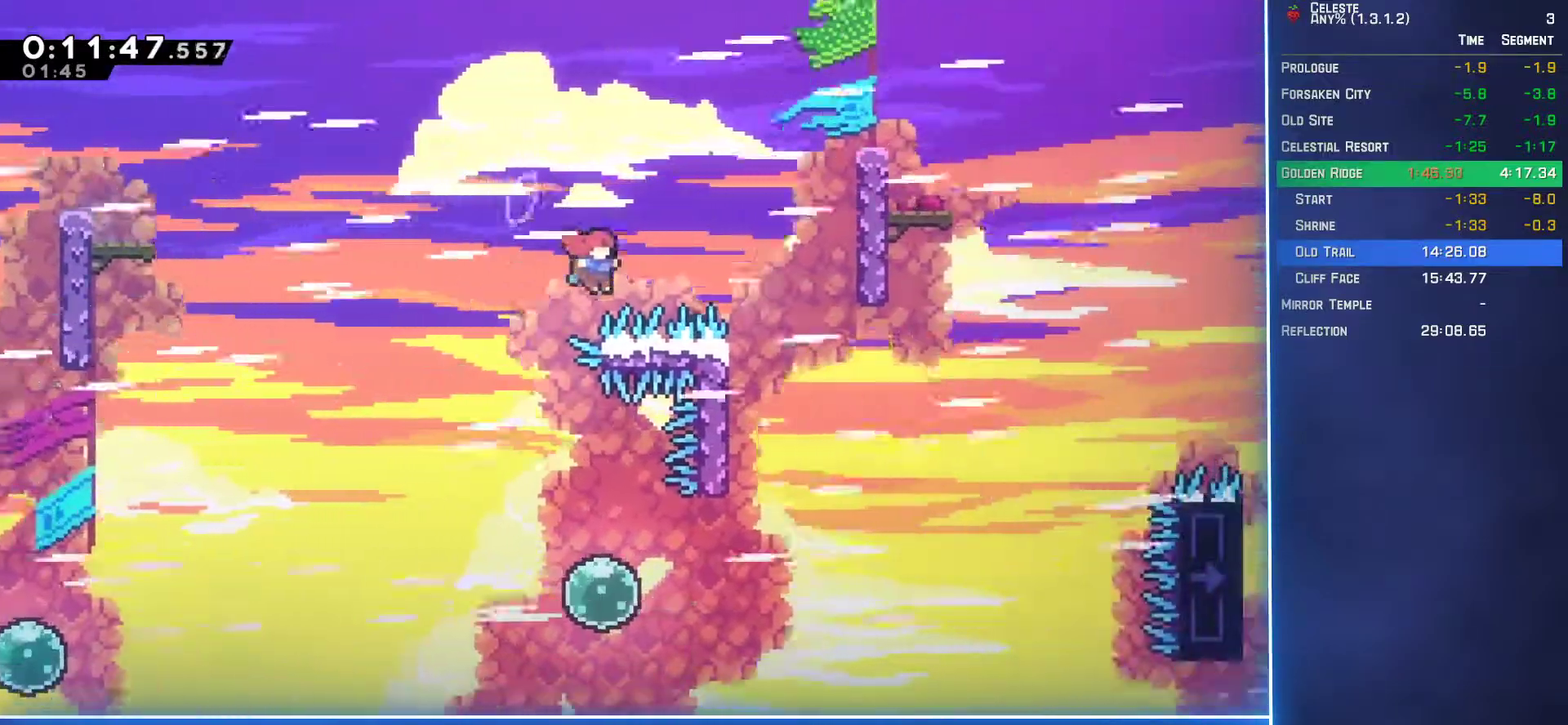
{"buttons": ["A", "L2", "DPAD_UP", "DPAD_RIGHT"], "left_stick": "center", "events": [[17, "B", "down"], [183, "B", "up"], [383, "DPAD_UP", "down"], [417, "L2", "down"], [433, "A", "down"]]}
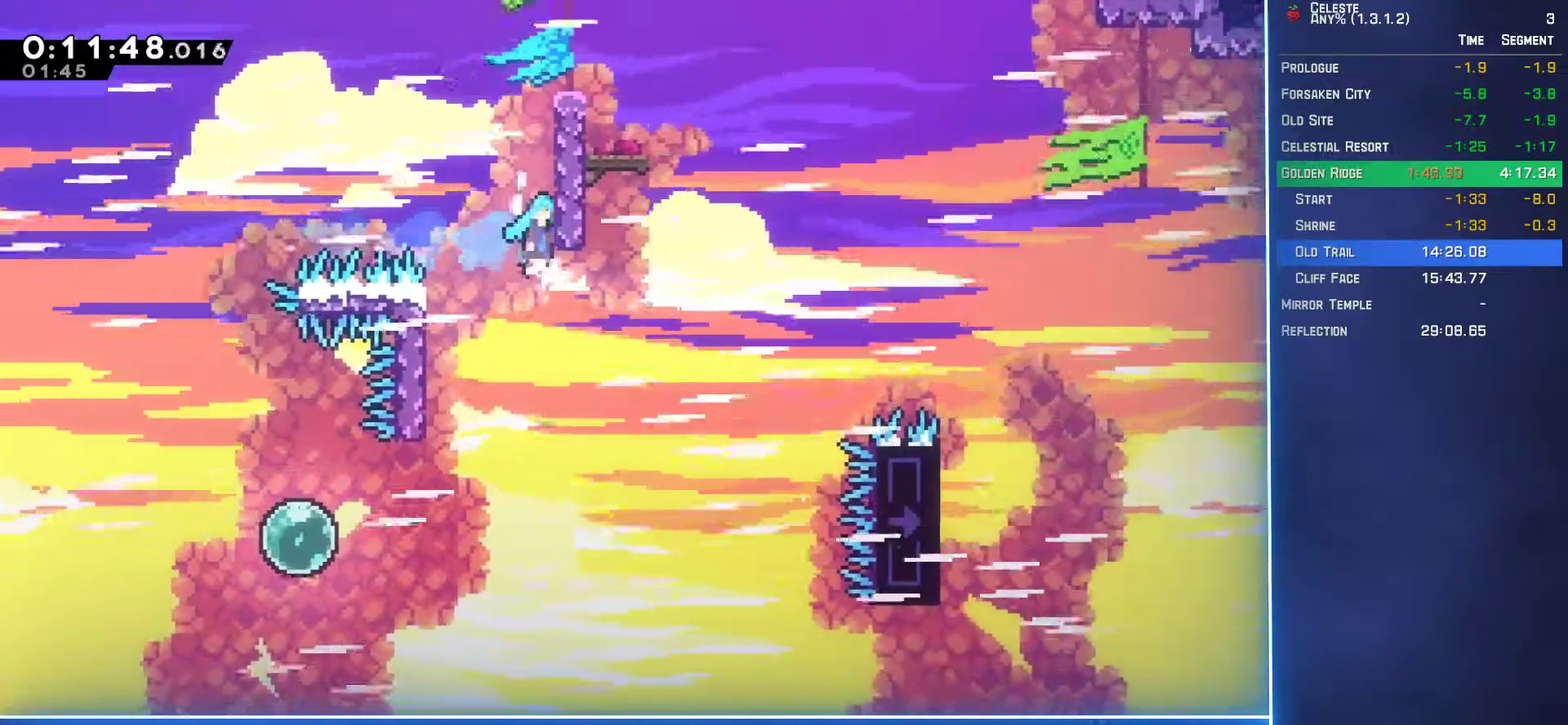
{"buttons": ["A", "L2", "DPAD_UP", "DPAD_RIGHT"], "left_stick": "center", "events": [[83, "A", "up"], [133, "A", "down"], [250, "A", "up"], [300, "A", "down"]]}
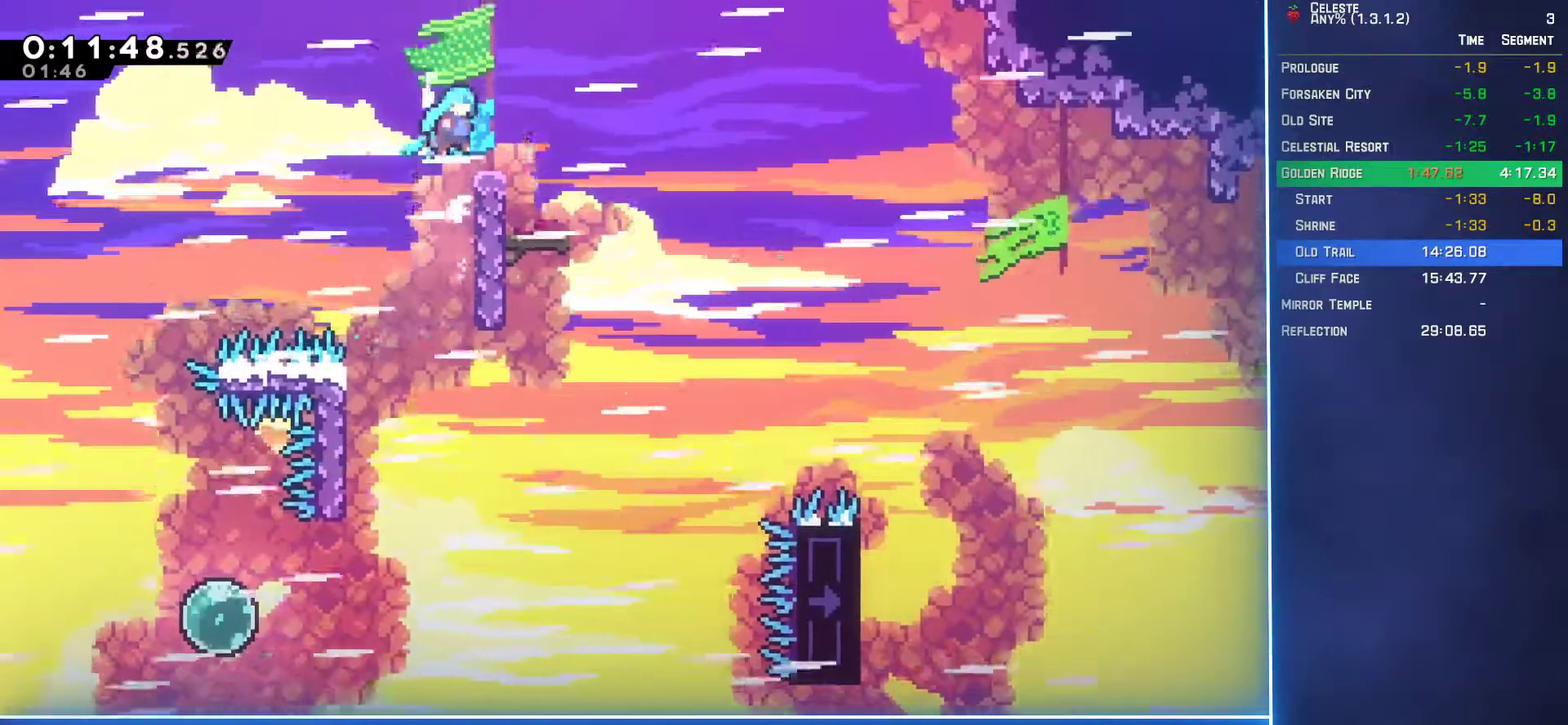
{"buttons": ["DPAD_LEFT"], "left_stick": "center", "events": [[17, "A", "up"], [350, "DPAD_RIGHT", "up"], [350, "DPAD_UP", "up"], [383, "L2", "up"], [450, "DPAD_LEFT", "down"]]}
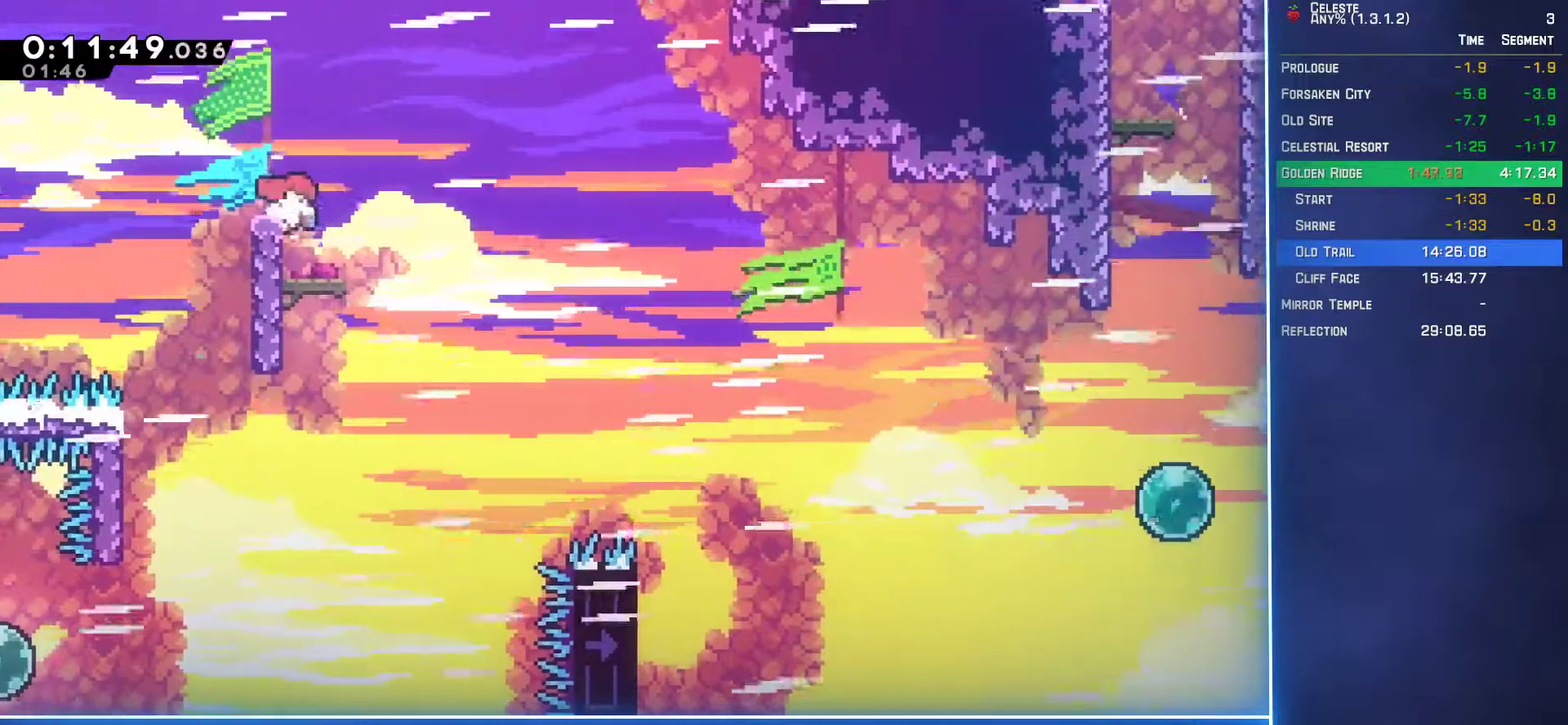
{"buttons": ["B", "DPAD_DOWN", "DPAD_LEFT"], "left_stick": "center", "events": [[83, "DPAD_LEFT", "up"], [383, "DPAD_LEFT", "down"], [400, "B", "down"], [417, "DPAD_DOWN", "down"]]}
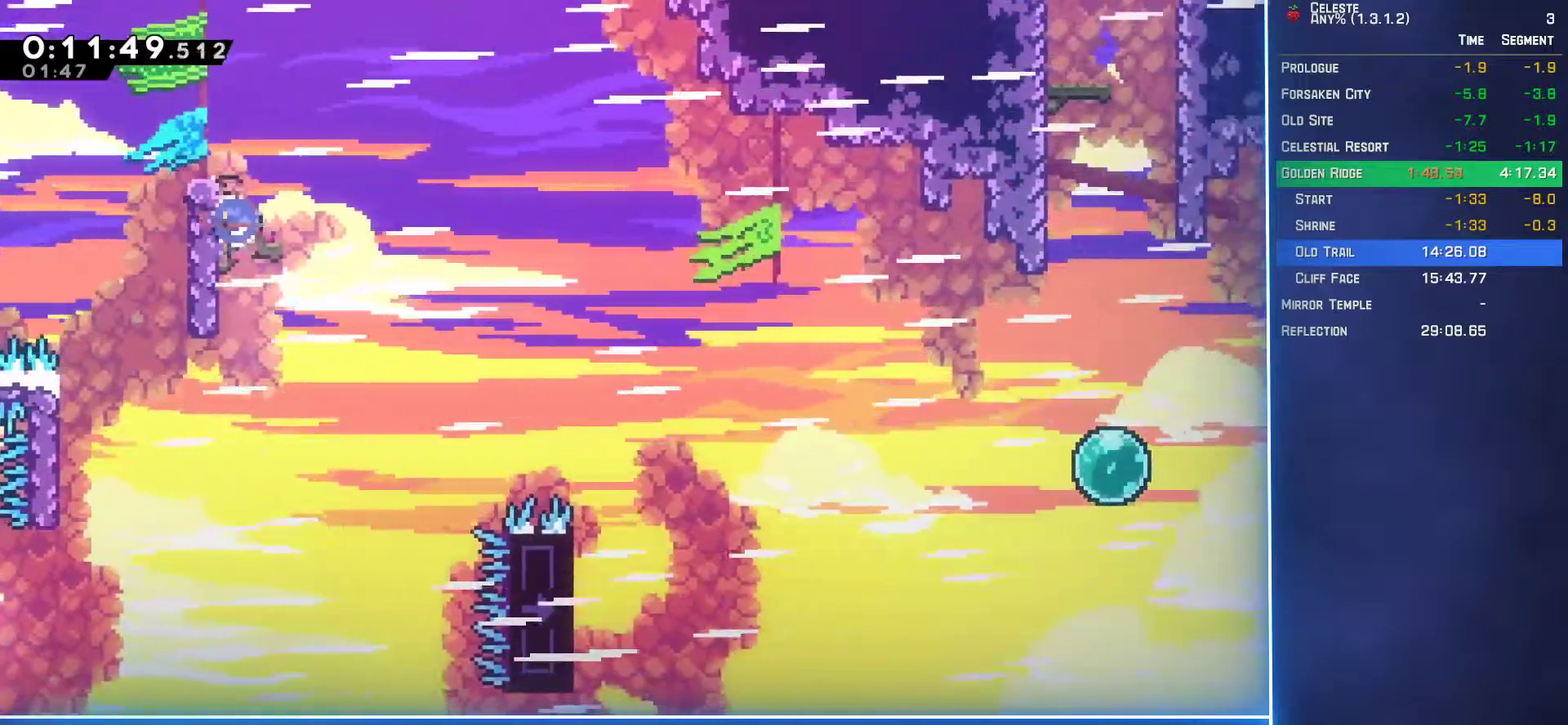
{"buttons": ["A", "DPAD_RIGHT"], "left_stick": "center", "events": [[33, "DPAD_LEFT", "up"], [67, "DPAD_RIGHT", "down"], [83, "B", "up"], [100, "DPAD_DOWN", "up"], [117, "A", "down"]]}
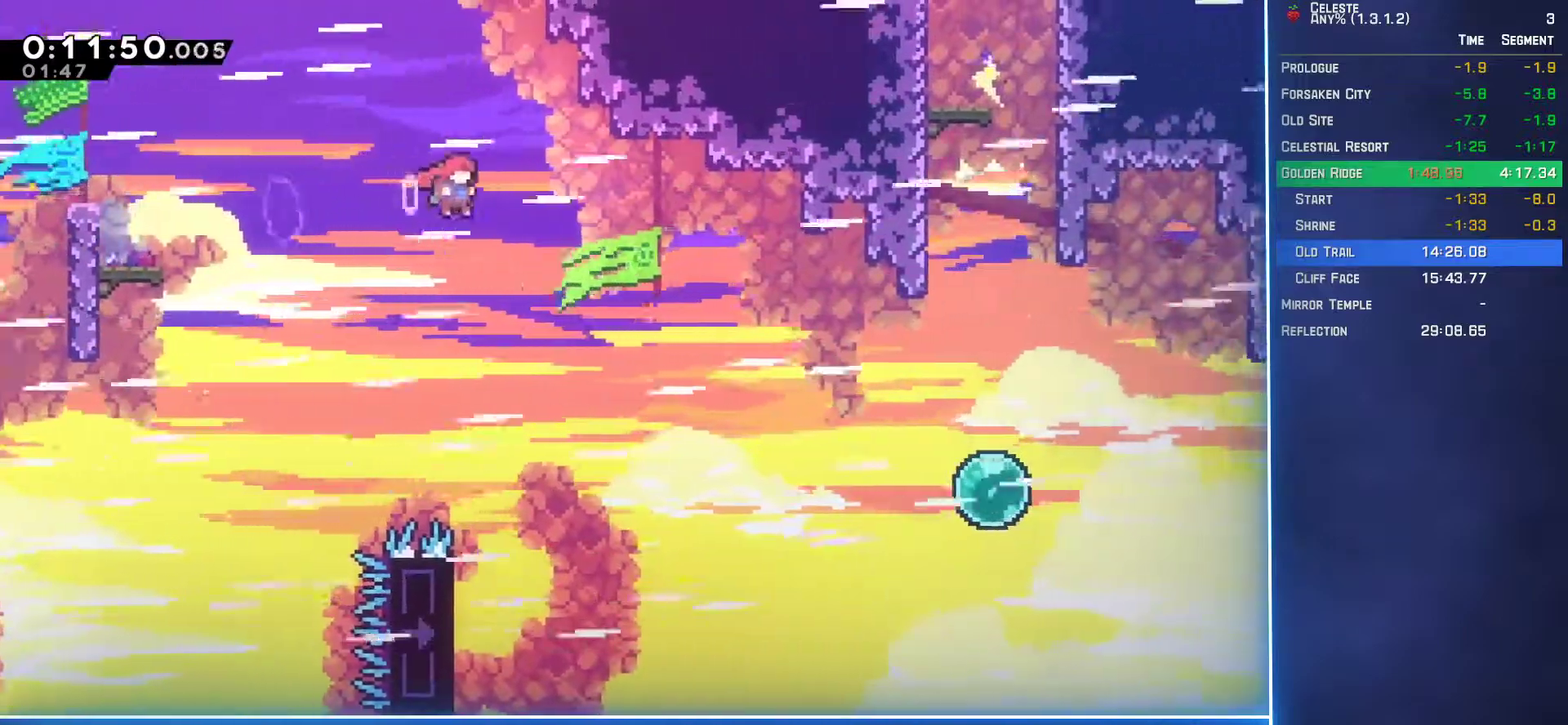
{"buttons": ["B", "DPAD_RIGHT"], "left_stick": "center", "events": [[383, "A", "up"], [450, "B", "down"]]}
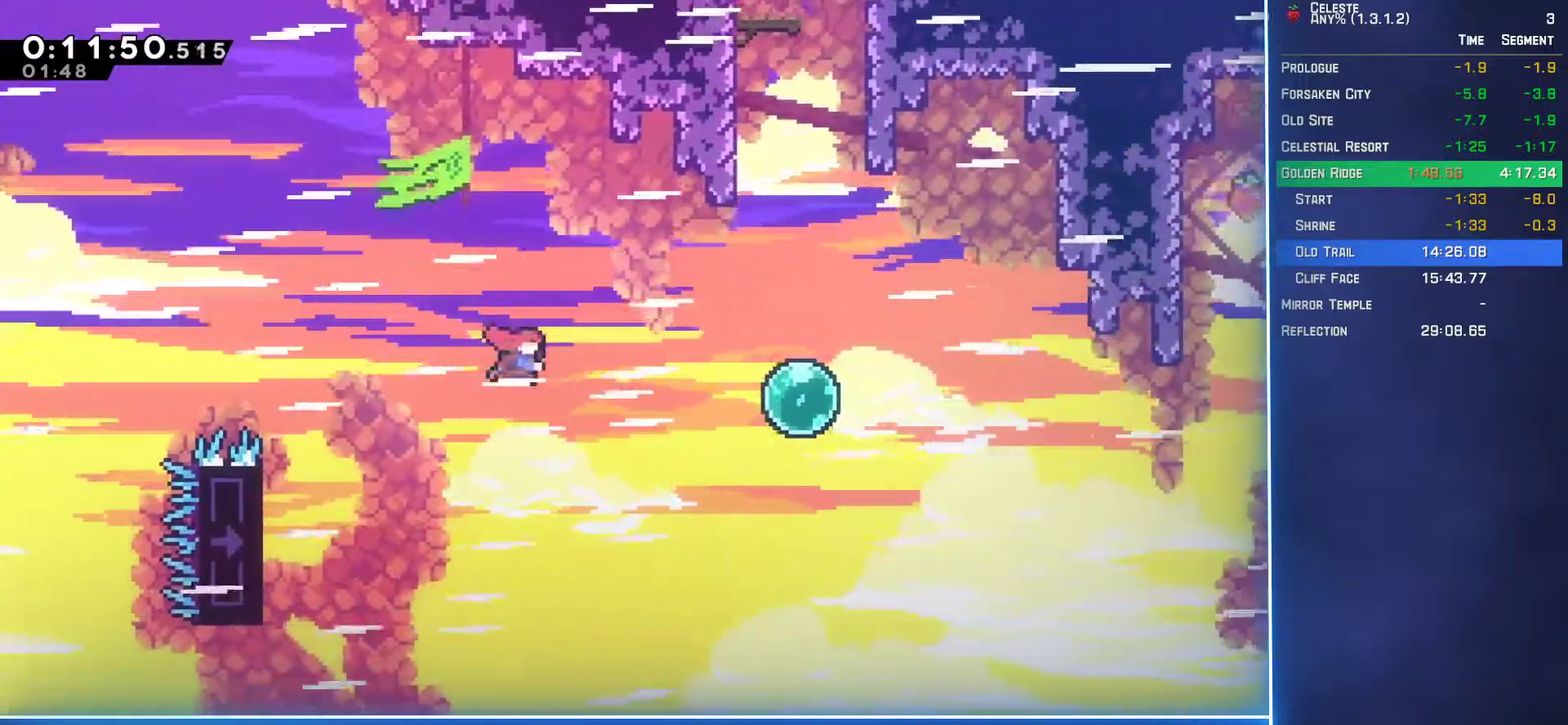
{"buttons": ["B", "DPAD_UP"], "left_stick": "center", "events": [[67, "B", "up"], [383, "DPAD_UP", "down"], [417, "DPAD_RIGHT", "up"], [450, "B", "down"]]}
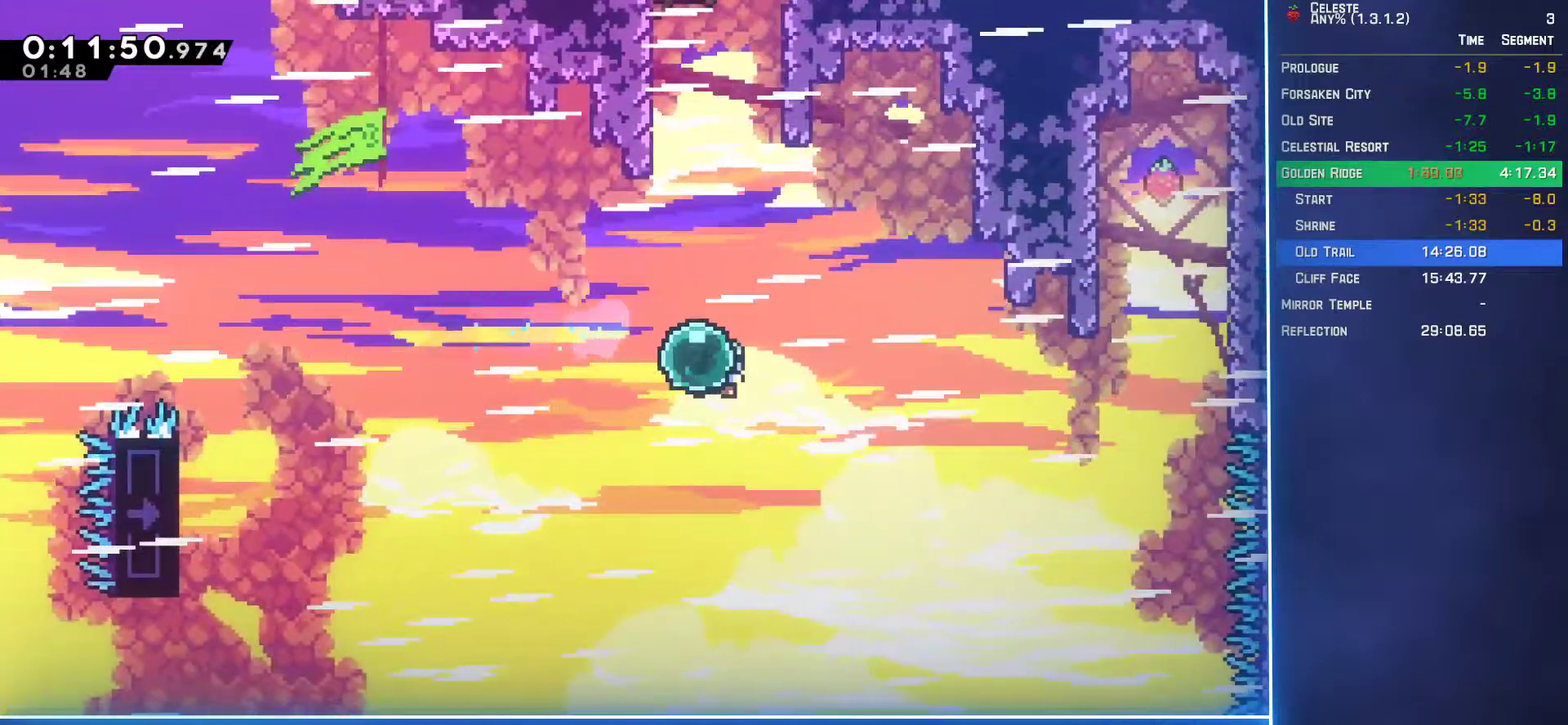
{"buttons": ["DPAD_UP"], "left_stick": "center", "events": [[150, "B", "up"], [333, "B", "down"], [500, "B", "up"]]}
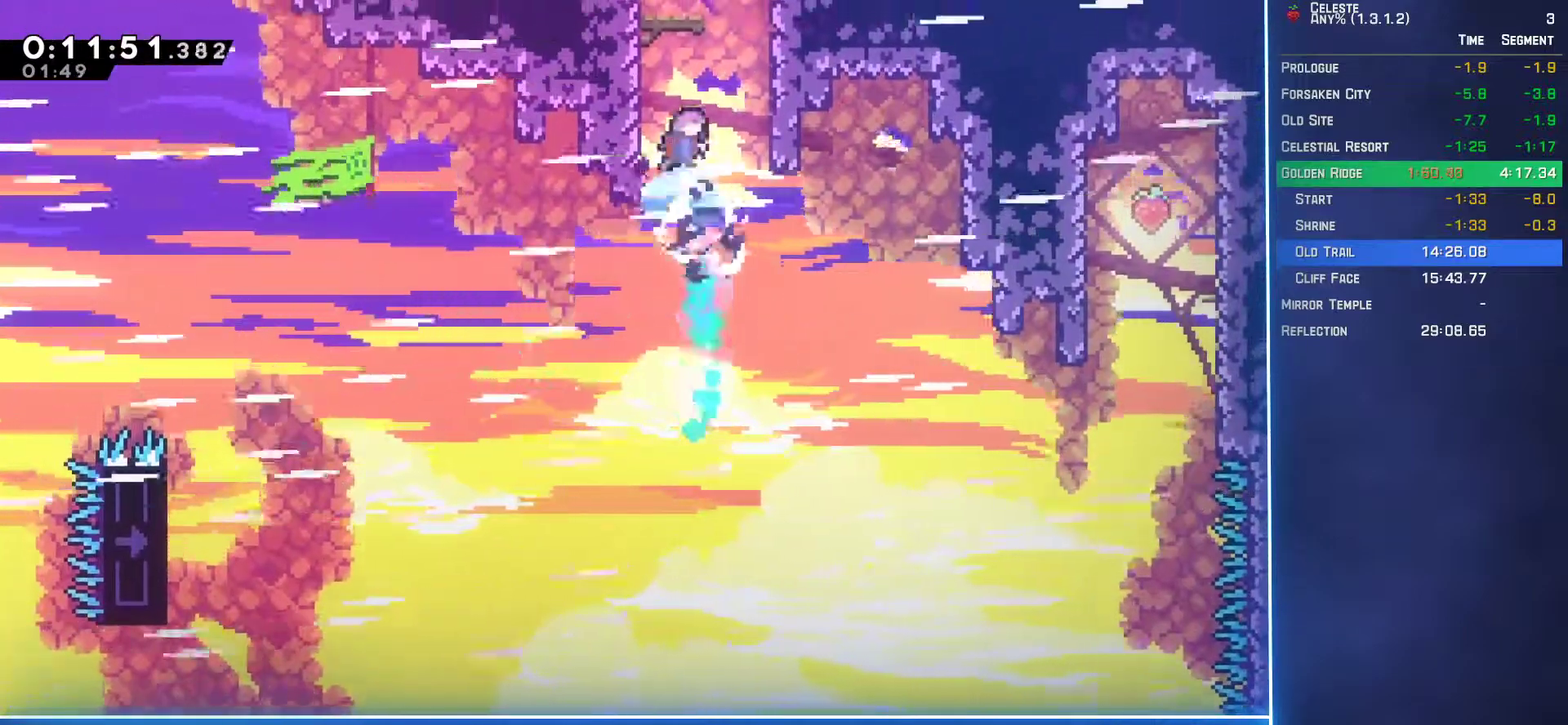
{"buttons": ["A", "L2", "DPAD_UP", "DPAD_LEFT"], "left_stick": "center", "events": [[17, "DPAD_LEFT", "down"], [33, "L2", "down"], [133, "A", "down"], [267, "A", "up"], [317, "A", "down"], [417, "A", "up"], [467, "A", "down"]]}